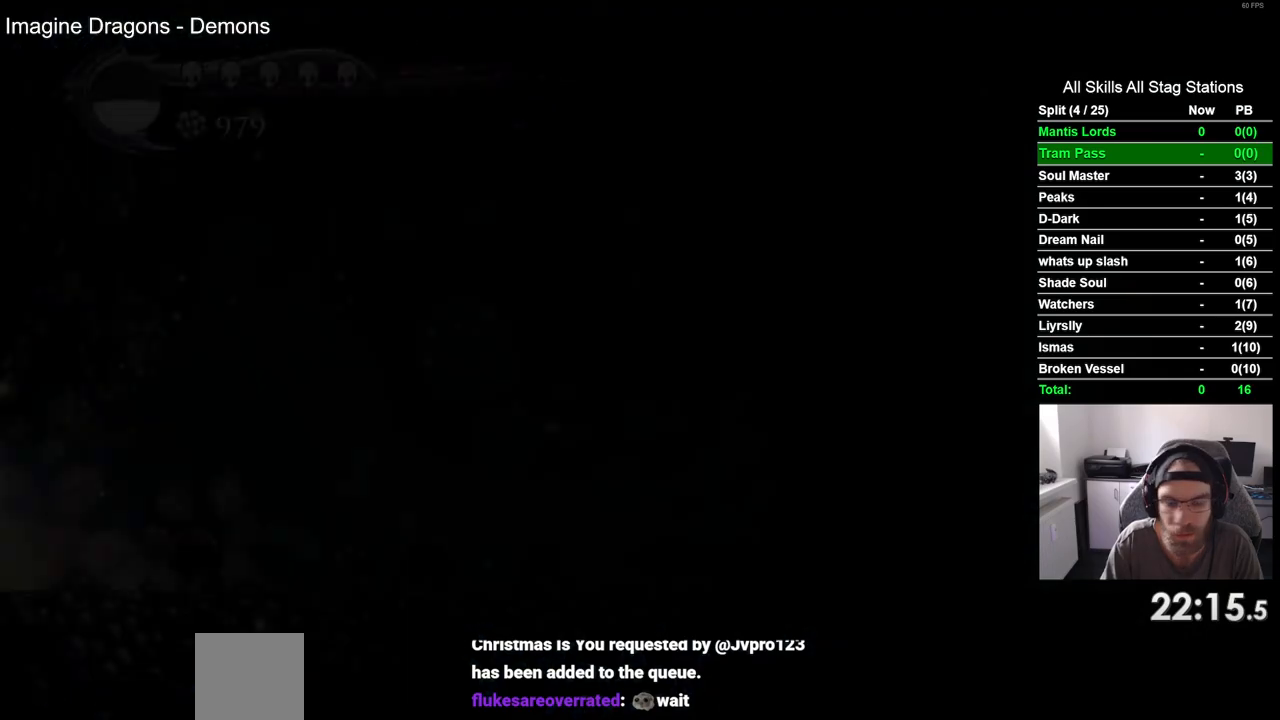
Gameplay with a controller (PlayStation layout); each line is a JSON object with the inputs held at the frame after it (dt_ms = milliseconds from this image to that frame). "events" lists button and stick changes between this image and that frame as [ms after this image, input, new state], when the widget could be followed in between. Not read: L3 R3.
{"dt_ms": 500, "buttons": ["DPAD_LEFT"], "left_stick": "center", "right_stick": "center", "events": [[150, "DPAD_LEFT", "up"], [300, "DPAD_LEFT", "down"]]}
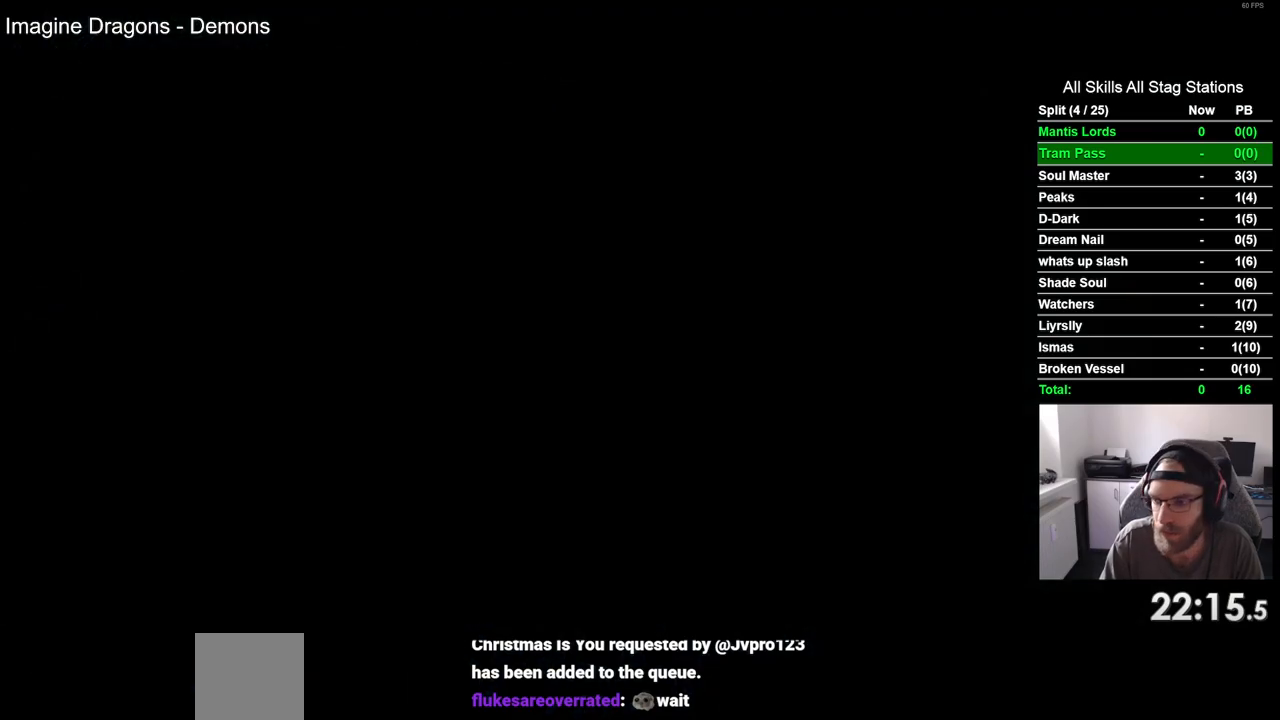
{"dt_ms": 500, "buttons": ["DPAD_LEFT"], "left_stick": "center", "right_stick": "center", "events": []}
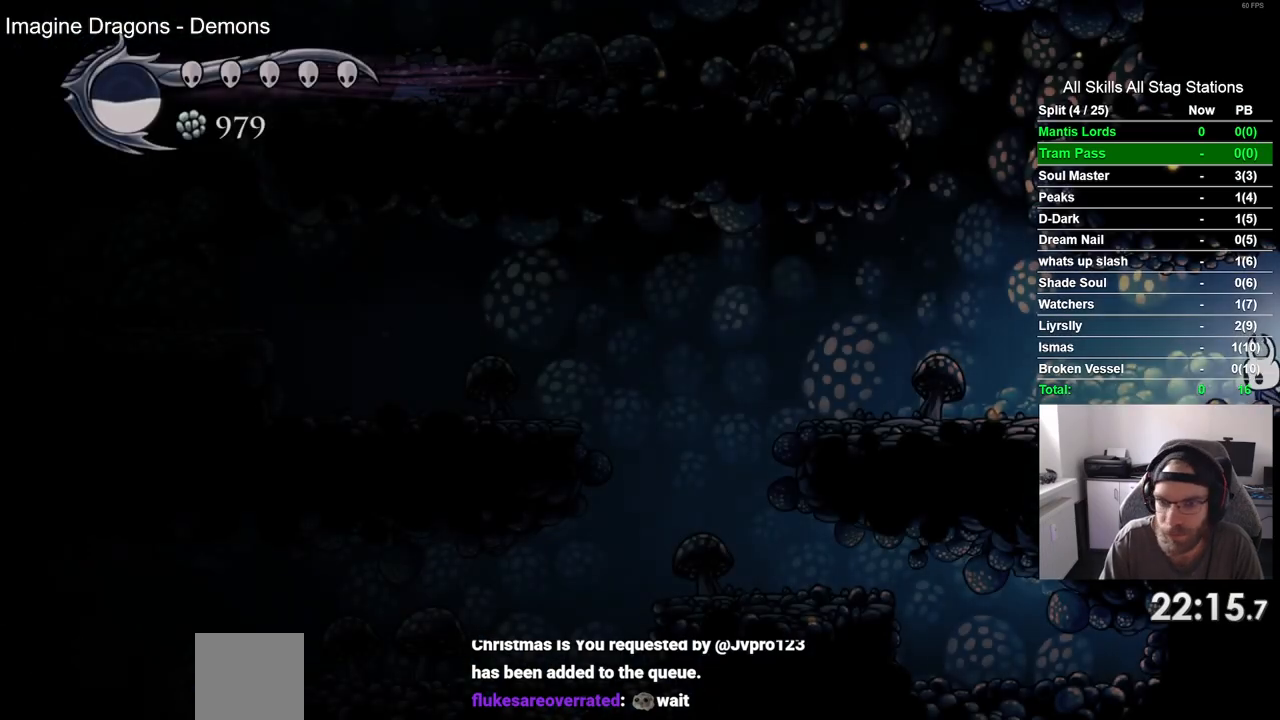
{"dt_ms": 500, "buttons": ["DPAD_LEFT"], "left_stick": "center", "right_stick": "center", "events": [[283, "R2", "down"], [483, "R2", "up"]]}
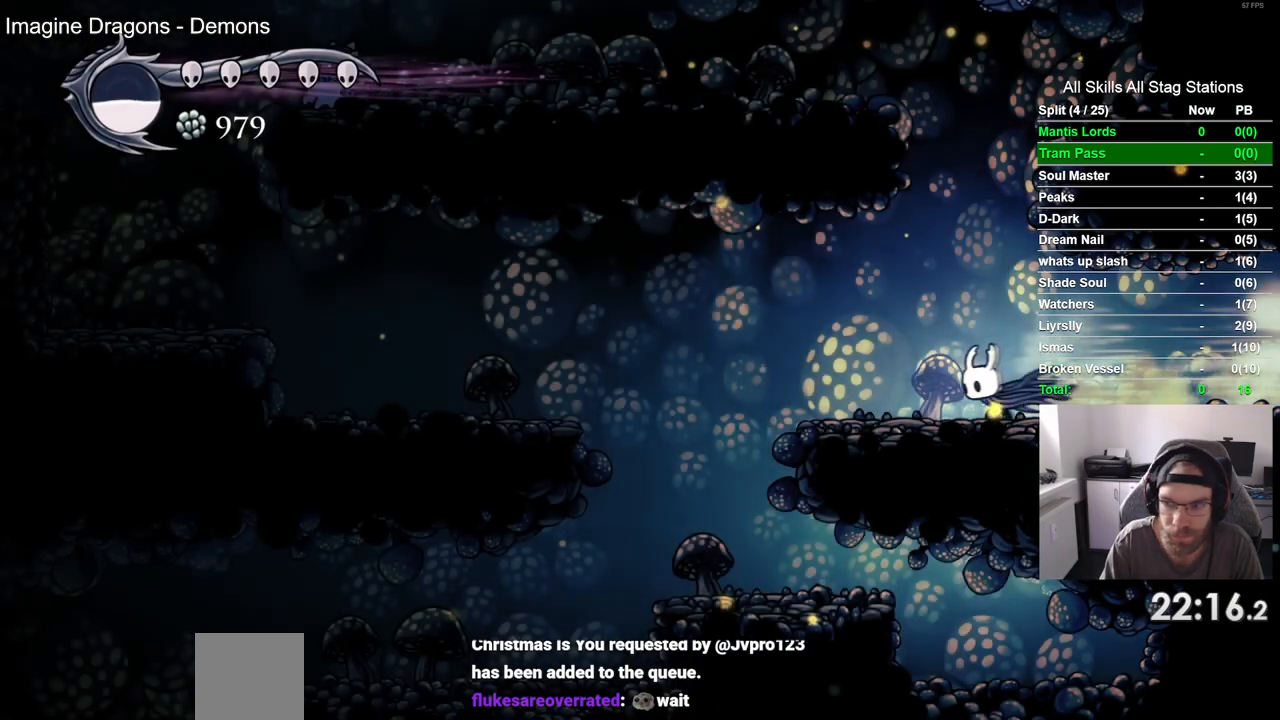
{"dt_ms": 500, "buttons": ["DPAD_LEFT"], "left_stick": "center", "right_stick": "center", "events": []}
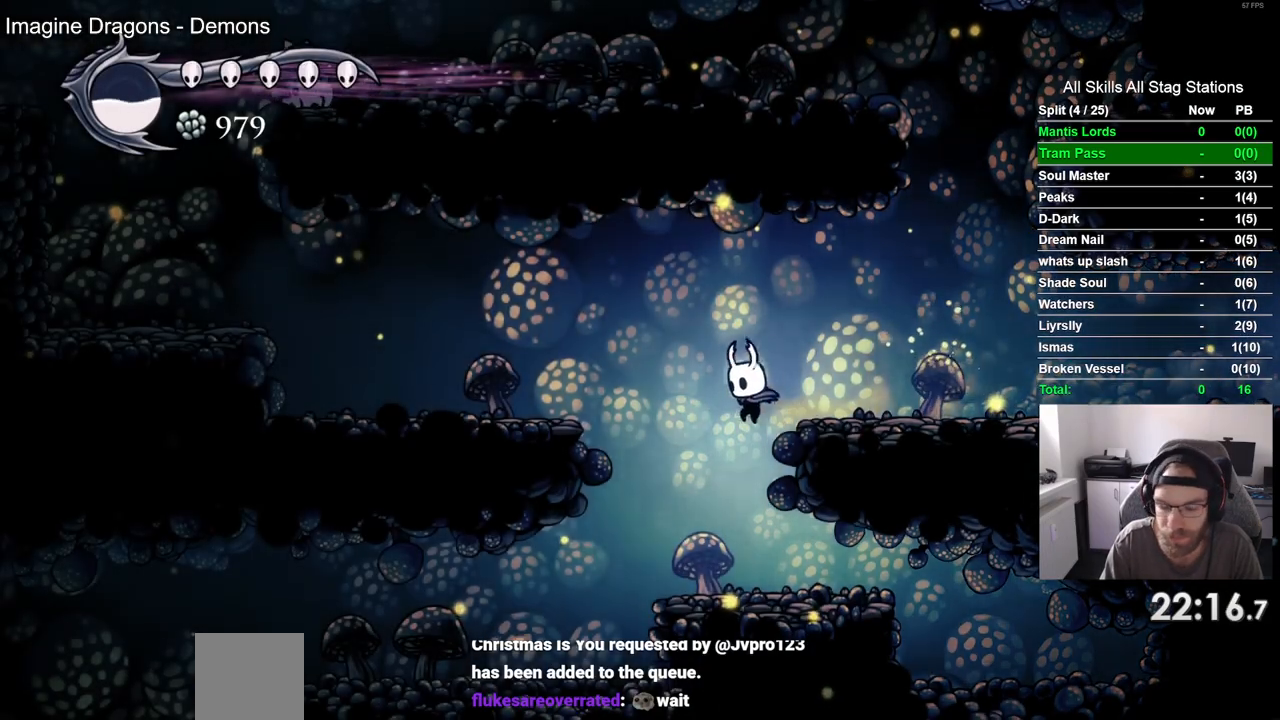
{"dt_ms": 500, "buttons": ["DPAD_LEFT"], "left_stick": "center", "right_stick": "center", "events": [[133, "R2", "down"], [333, "R2", "up"]]}
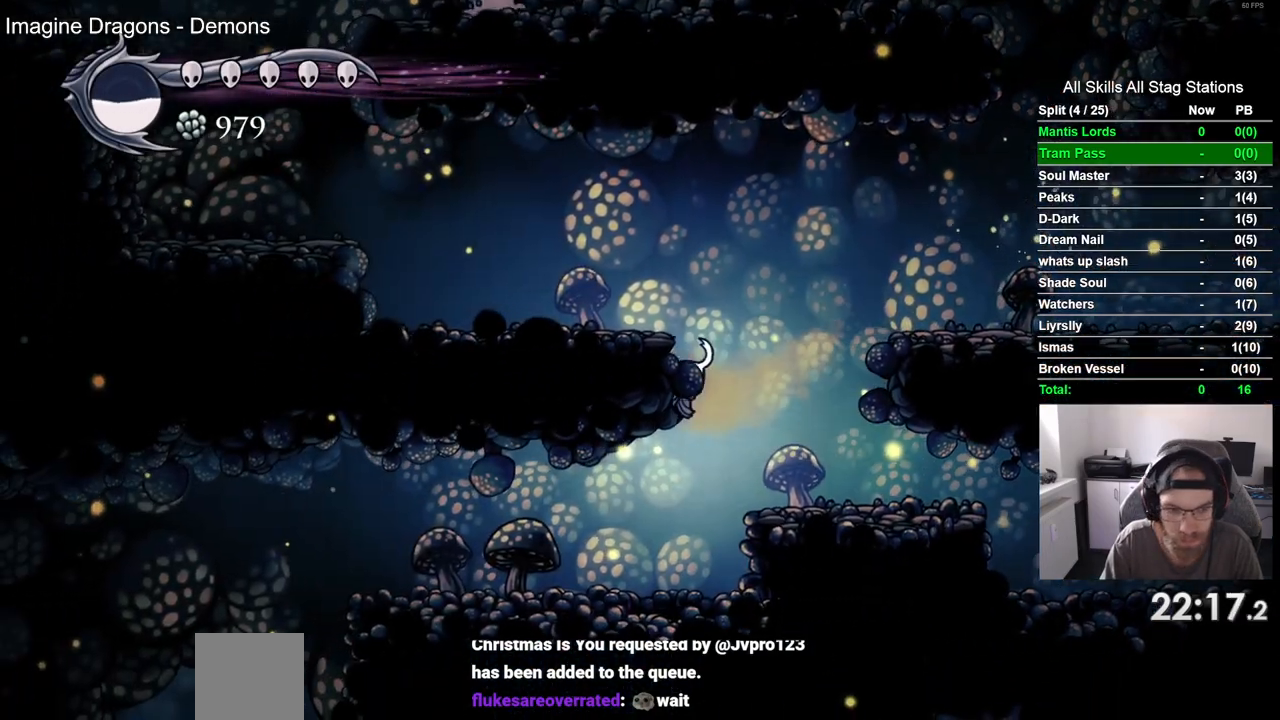
{"dt_ms": 500, "buttons": ["R2", "DPAD_LEFT"], "left_stick": "center", "right_stick": "center", "events": [[317, "R2", "down"]]}
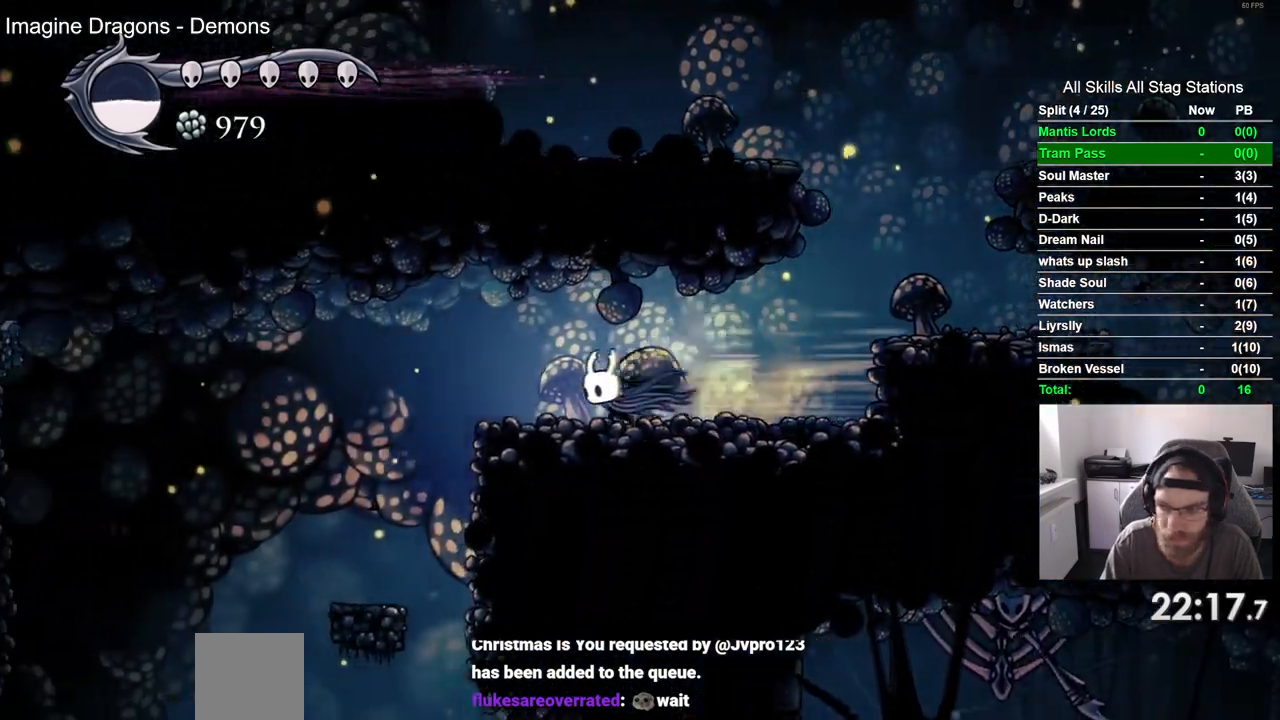
{"dt_ms": 500, "buttons": ["DPAD_LEFT"], "left_stick": "center", "right_stick": "center", "events": [[33, "R2", "up"]]}
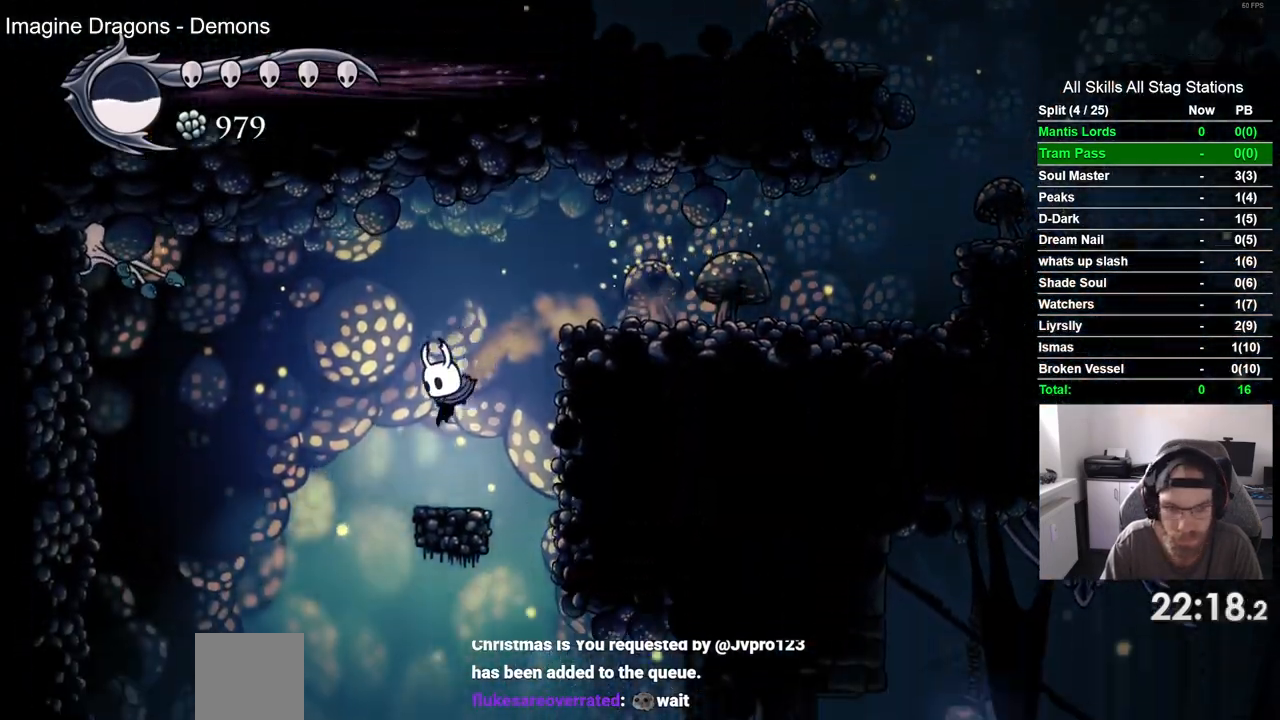
{"dt_ms": 500, "buttons": ["DPAD_LEFT"], "left_stick": "center", "right_stick": "center", "events": []}
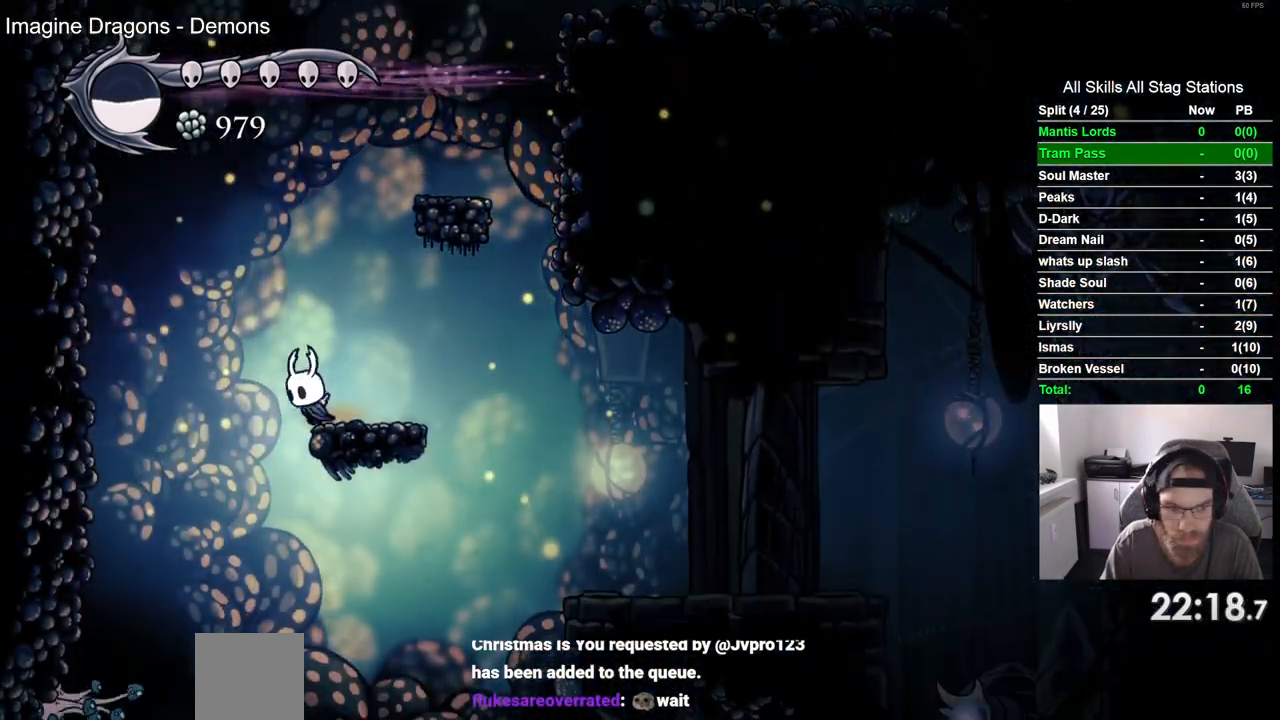
{"dt_ms": 500, "buttons": [], "left_stick": "center", "right_stick": "center", "events": [[450, "DPAD_LEFT", "up"]]}
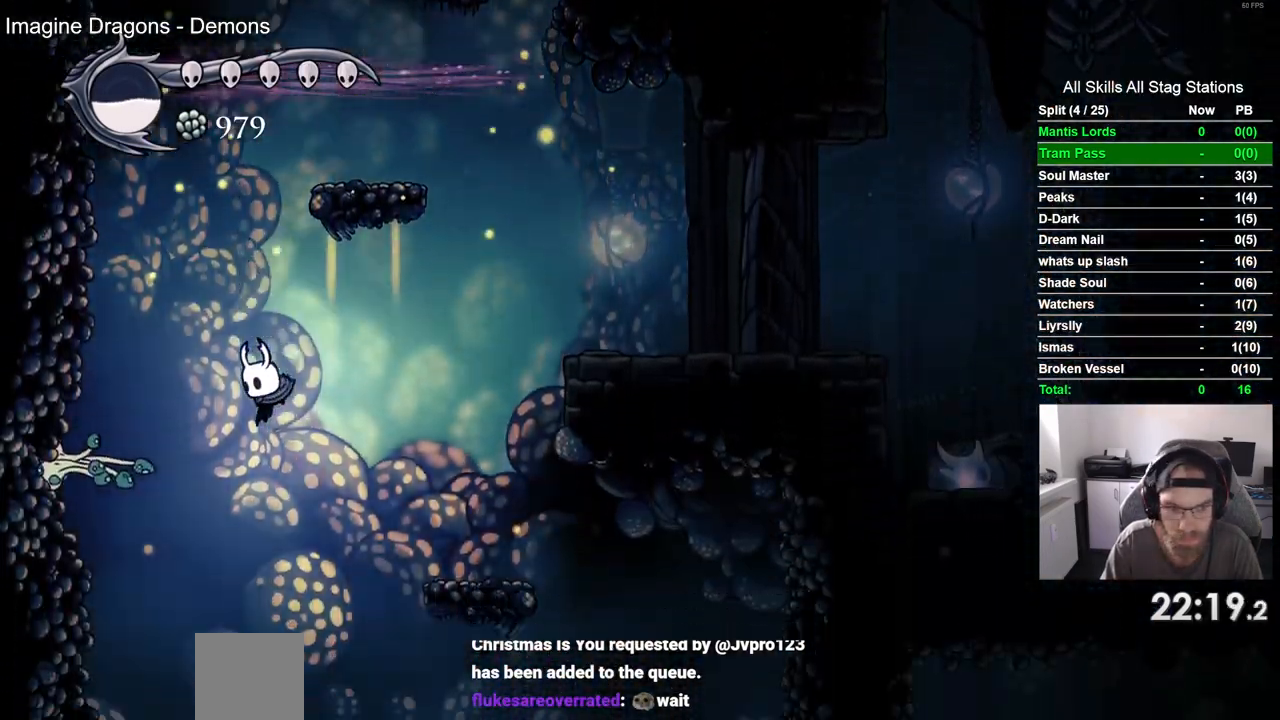
{"dt_ms": 500, "buttons": ["DPAD_LEFT"], "left_stick": "center", "right_stick": "center", "events": [[50, "DPAD_LEFT", "down"]]}
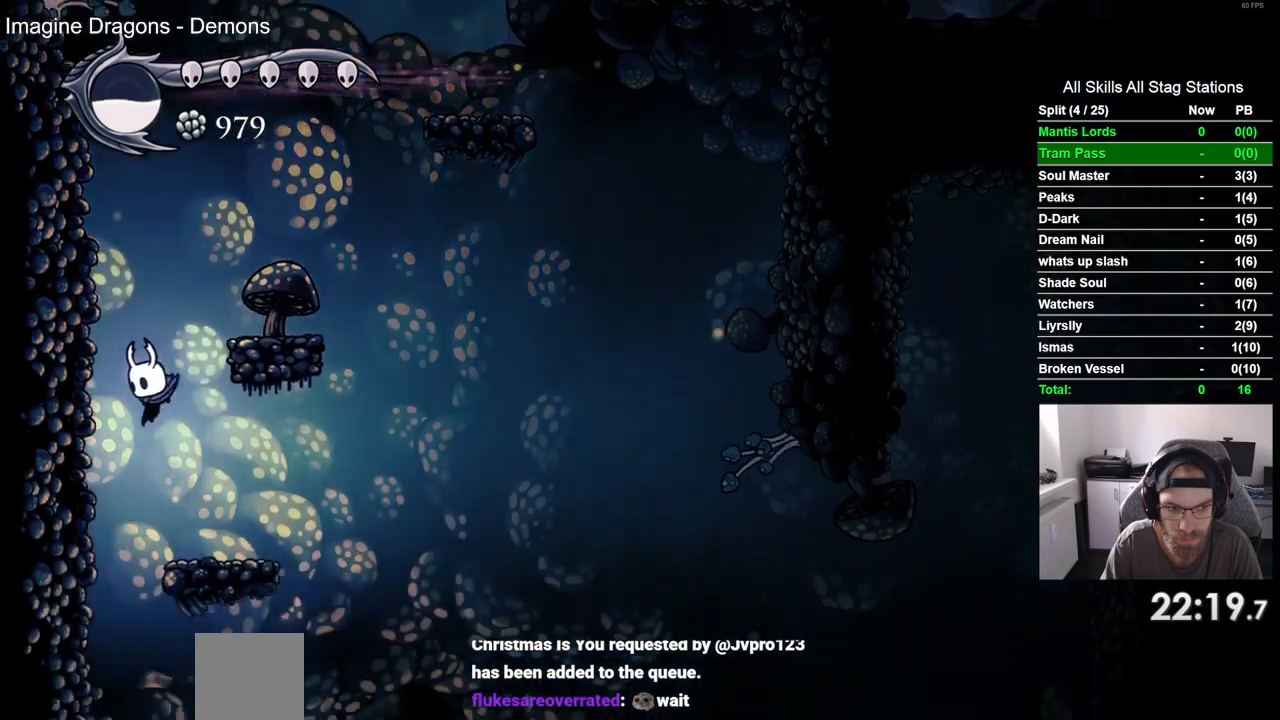
{"dt_ms": 500, "buttons": ["DPAD_LEFT"], "left_stick": "center", "right_stick": "center", "events": []}
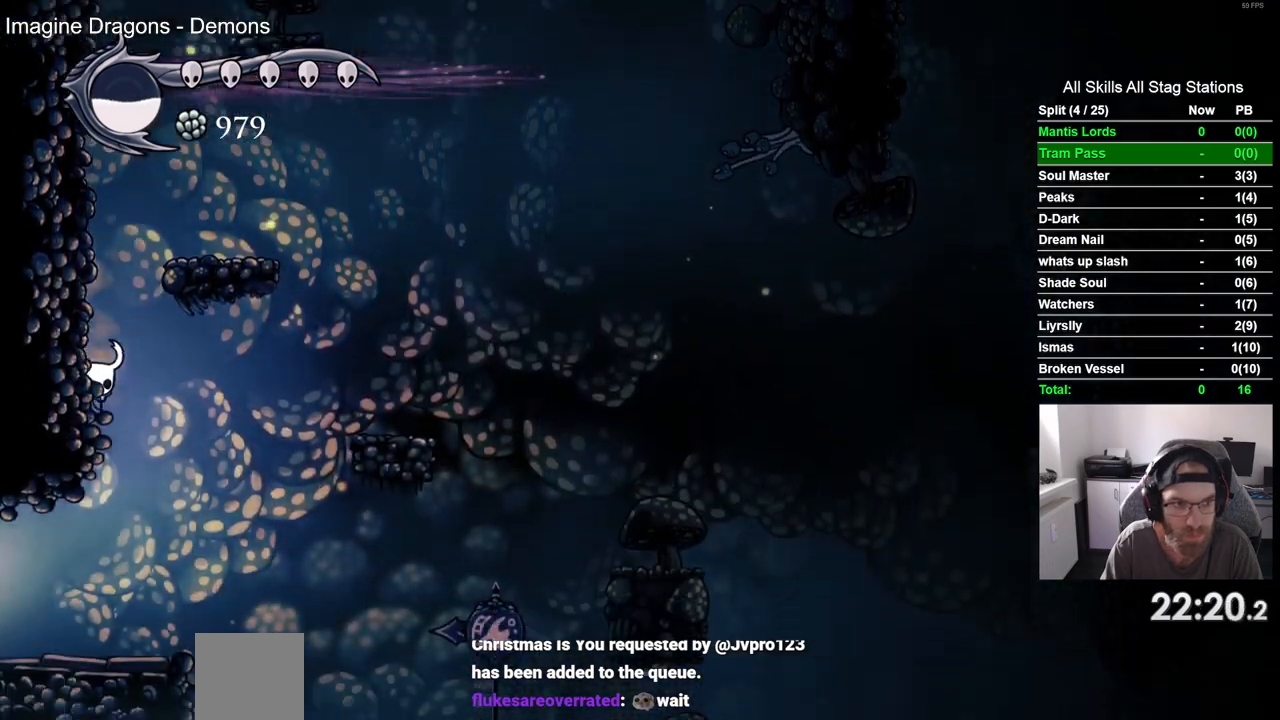
{"dt_ms": 1000, "buttons": ["DPAD_LEFT"], "left_stick": "center", "right_stick": "center"}
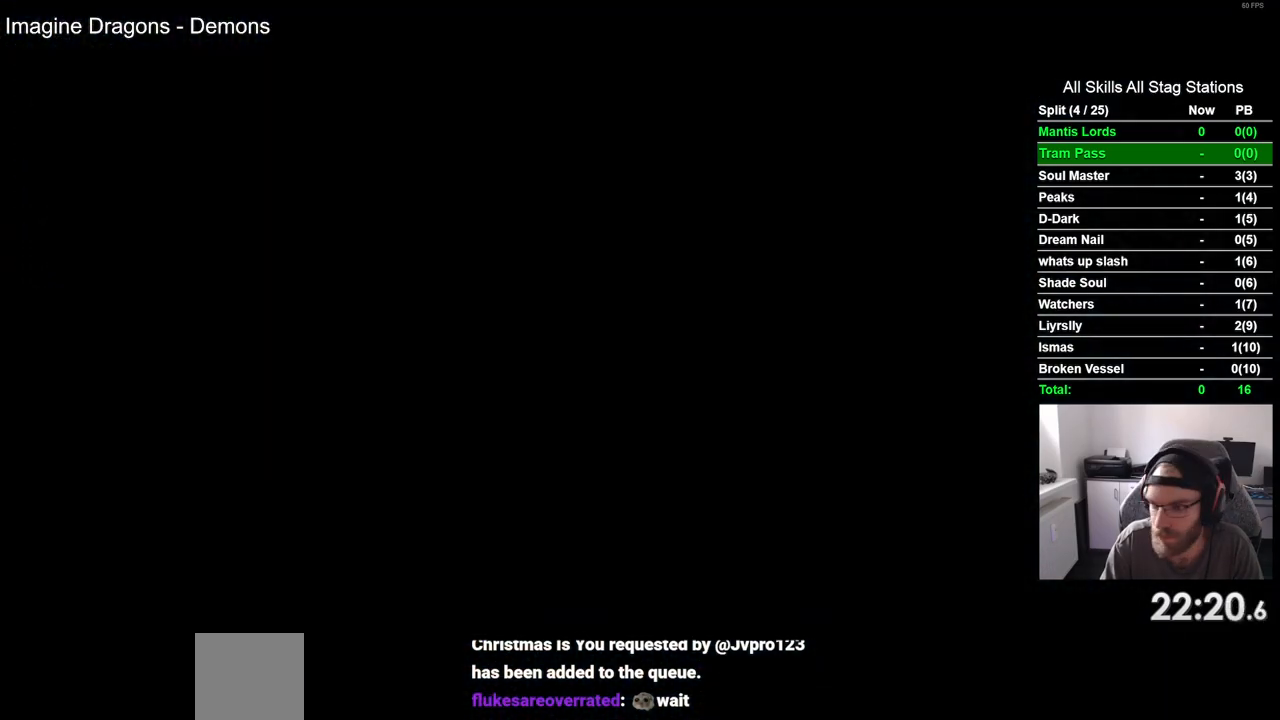
{"dt_ms": 500, "buttons": ["DPAD_LEFT"], "left_stick": "center", "right_stick": "center", "events": []}
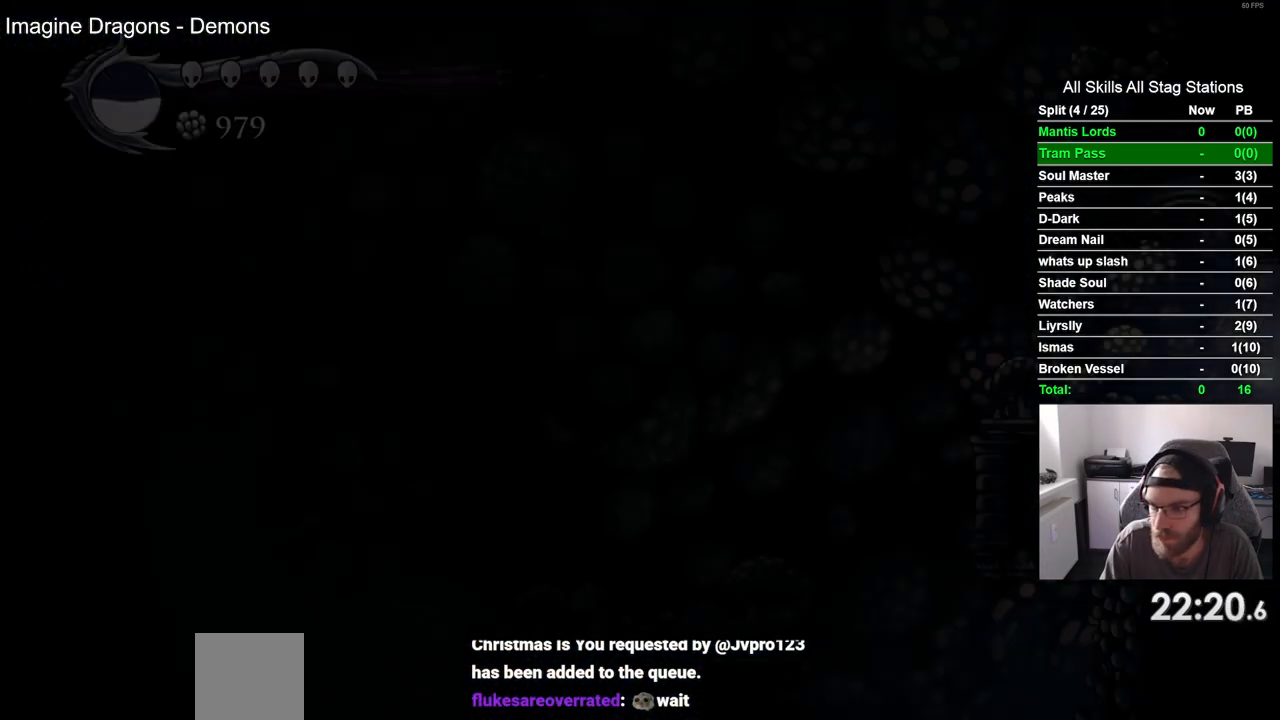
{"dt_ms": 500, "buttons": ["DPAD_LEFT"], "left_stick": "center", "right_stick": "center", "events": []}
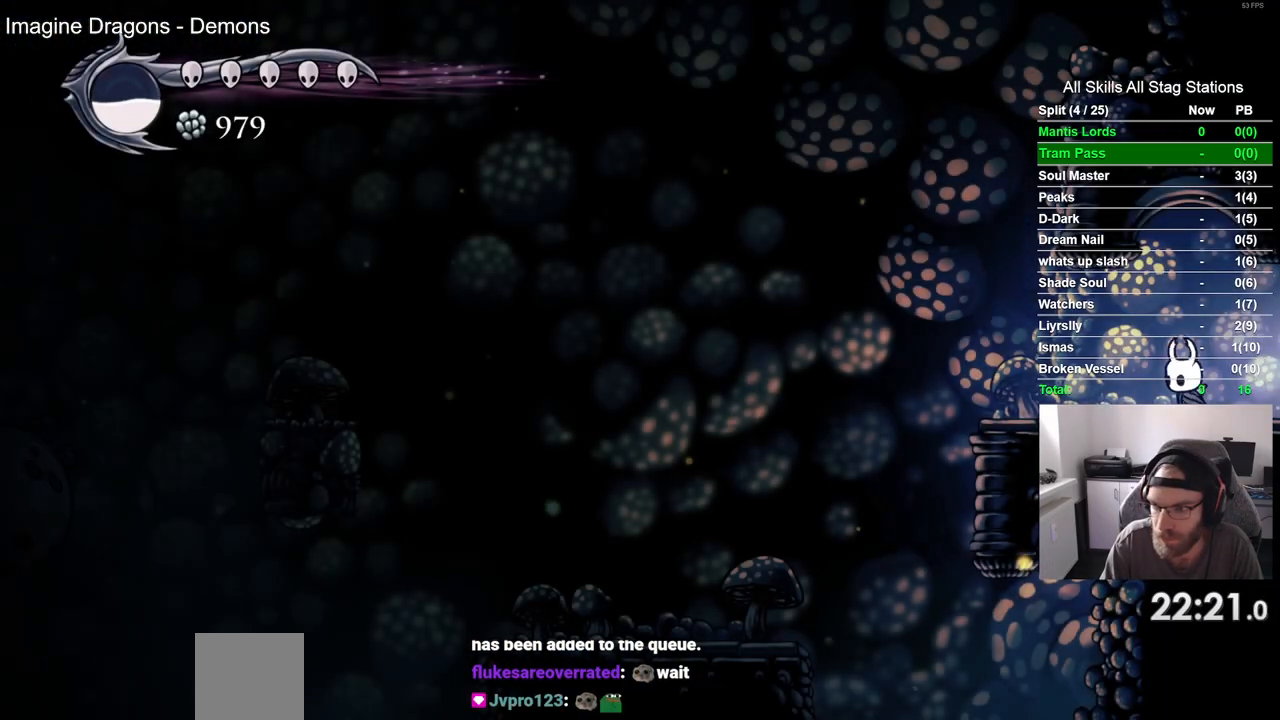
{"dt_ms": 500, "buttons": ["DPAD_LEFT"], "left_stick": "center", "right_stick": "center", "events": [[267, "R2", "down"], [483, "R2", "up"]]}
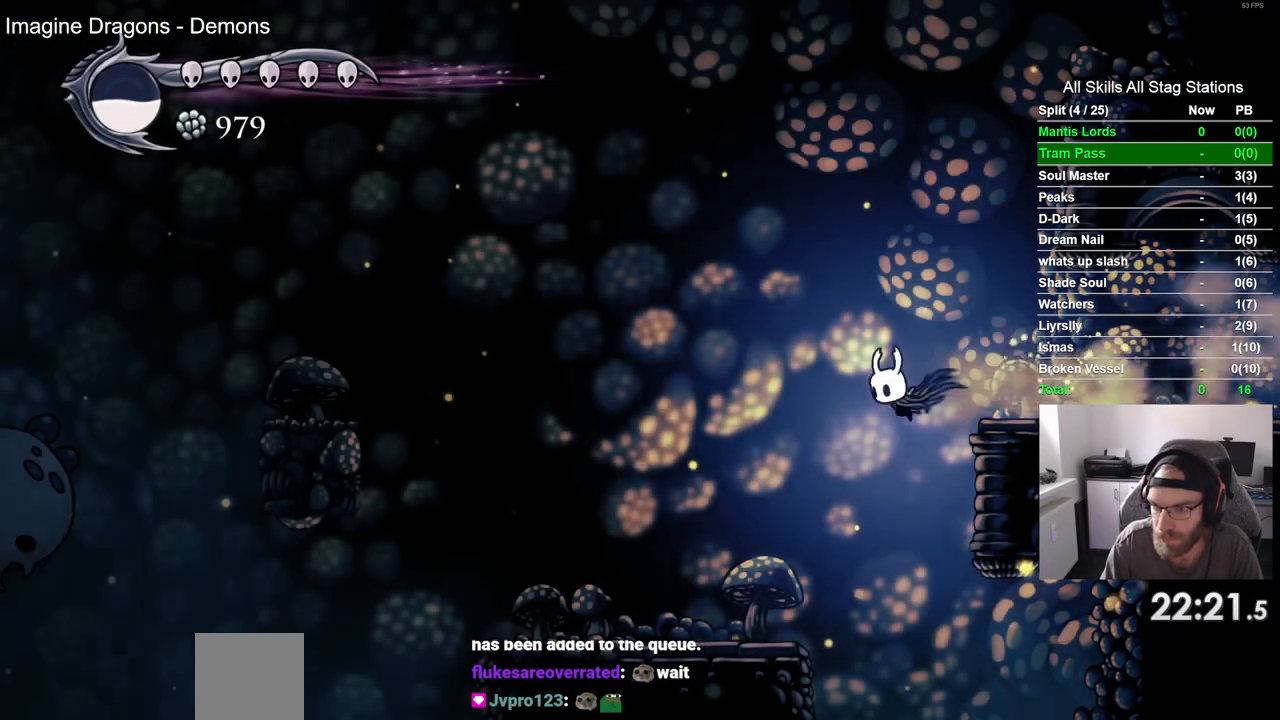
{"dt_ms": 500, "buttons": ["DPAD_LEFT"], "left_stick": "center", "right_stick": "center", "events": []}
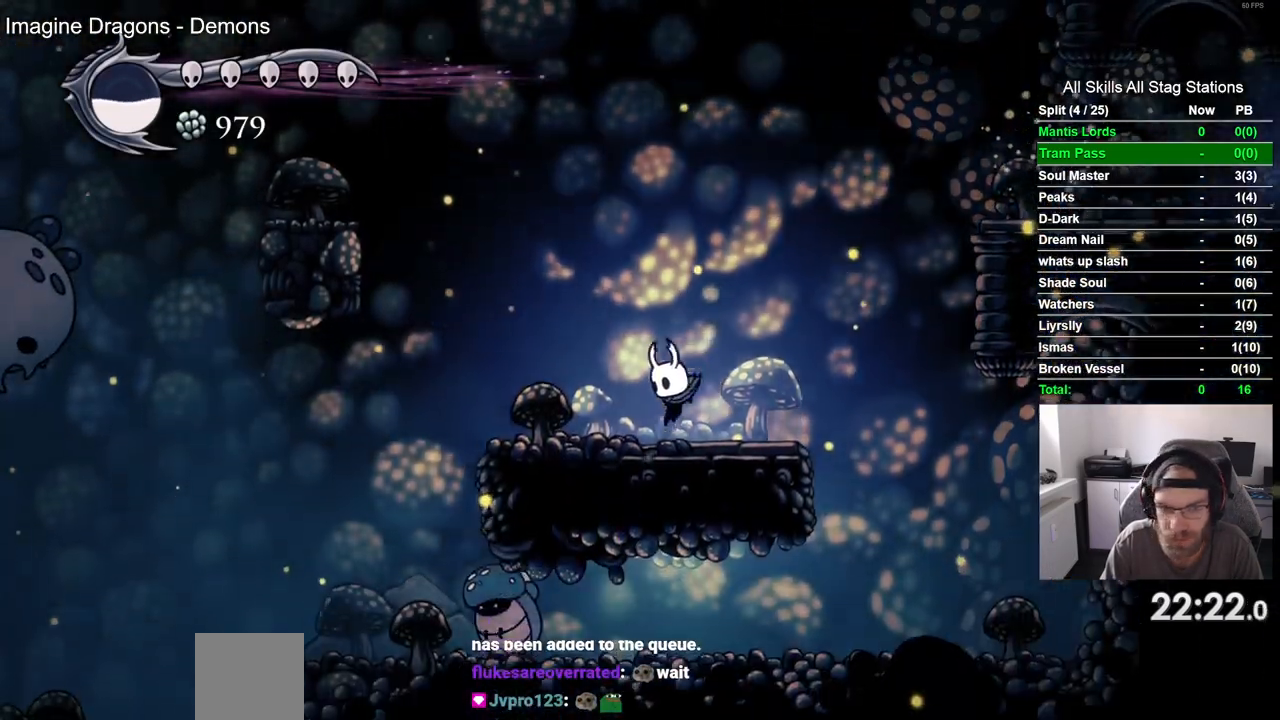
{"dt_ms": 500, "buttons": ["CROSS", "DPAD_LEFT"], "left_stick": "center", "right_stick": "center", "events": [[317, "CROSS", "down"]]}
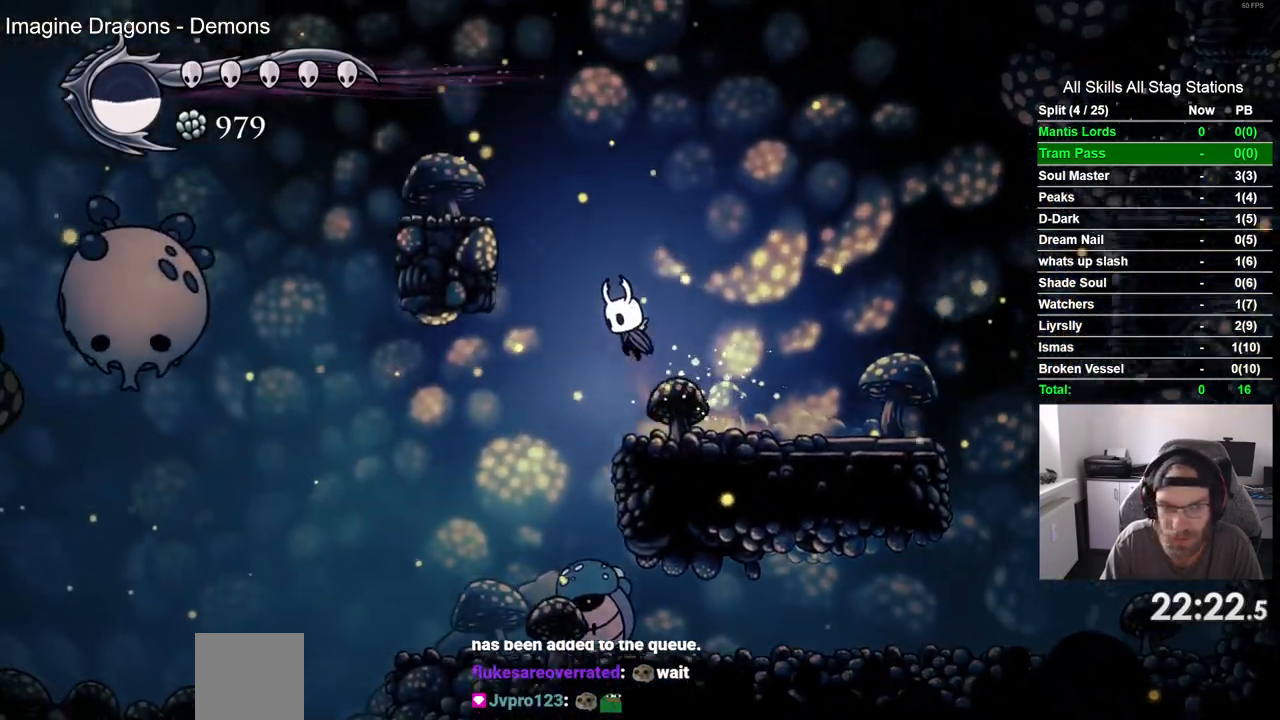
{"dt_ms": 500, "buttons": ["CROSS", "DPAD_LEFT"], "left_stick": "center", "right_stick": "center", "events": []}
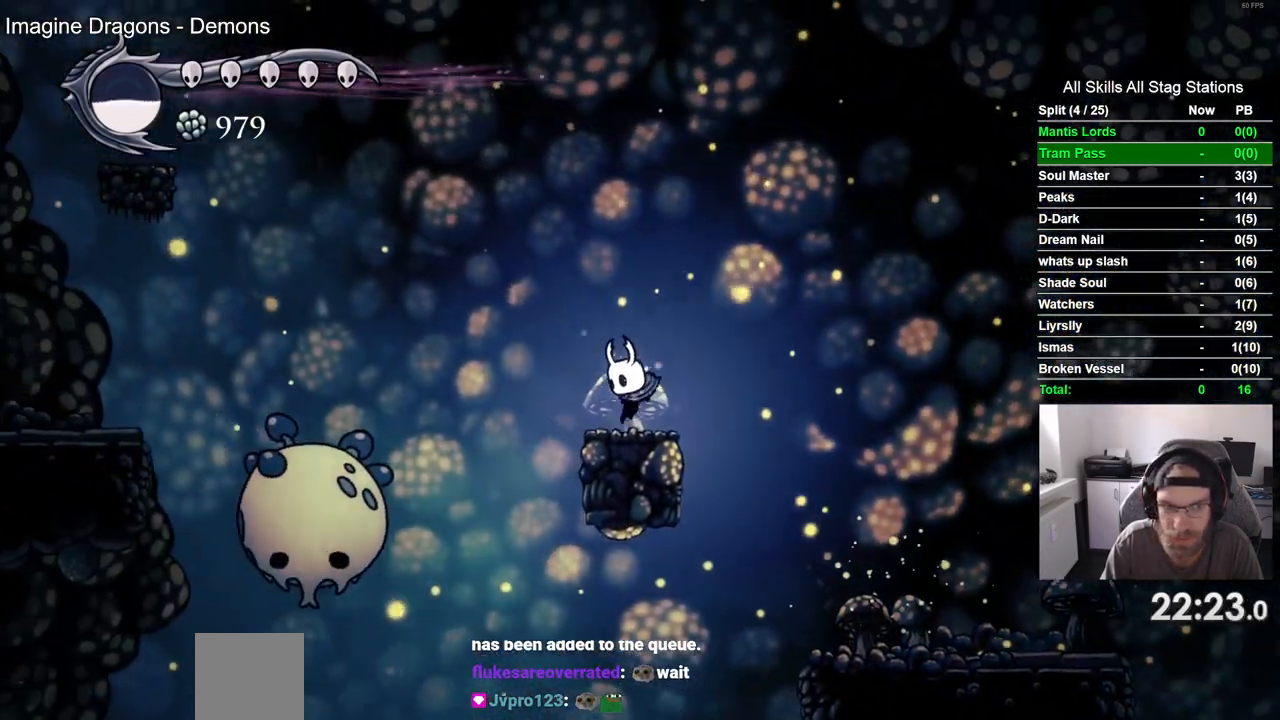
{"dt_ms": 500, "buttons": ["DPAD_DOWN", "DPAD_LEFT"], "left_stick": "center", "right_stick": "center", "events": [[267, "DPAD_DOWN", "down"], [467, "CROSS", "up"]]}
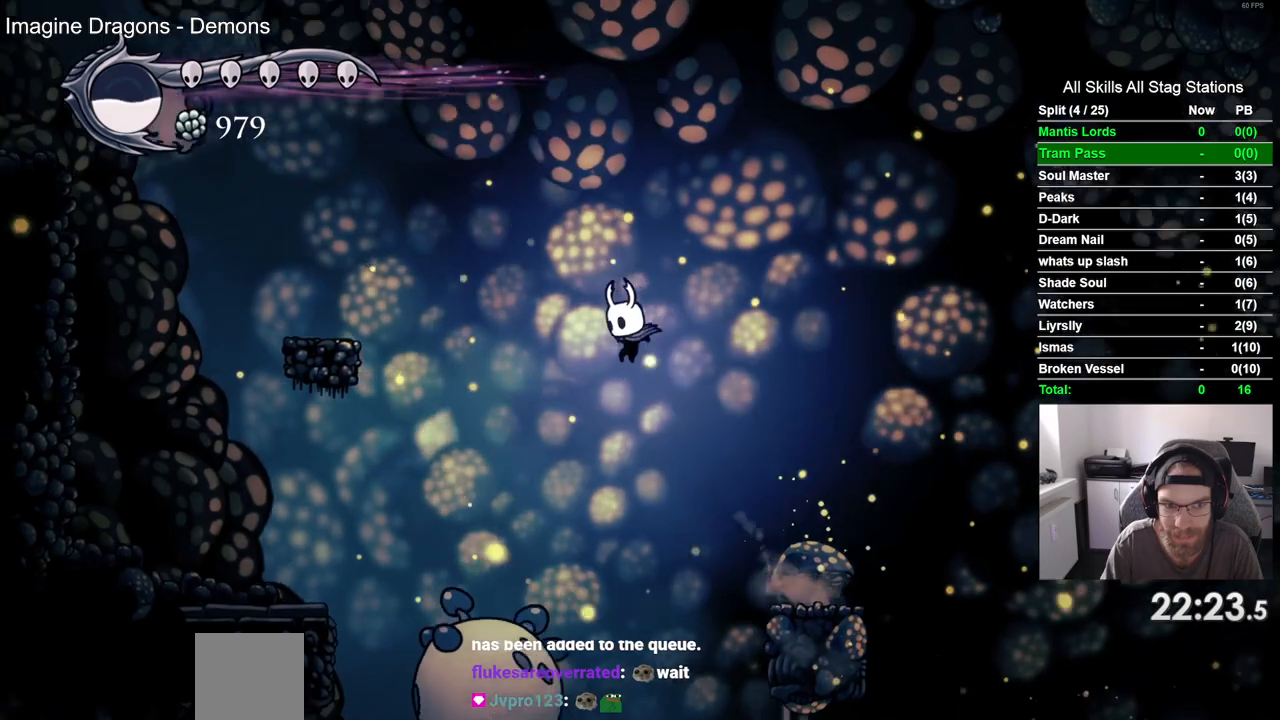
{"dt_ms": 500, "buttons": ["SQUARE", "DPAD_DOWN", "DPAD_LEFT"], "left_stick": "center", "right_stick": "center", "events": [[333, "SQUARE", "down"]]}
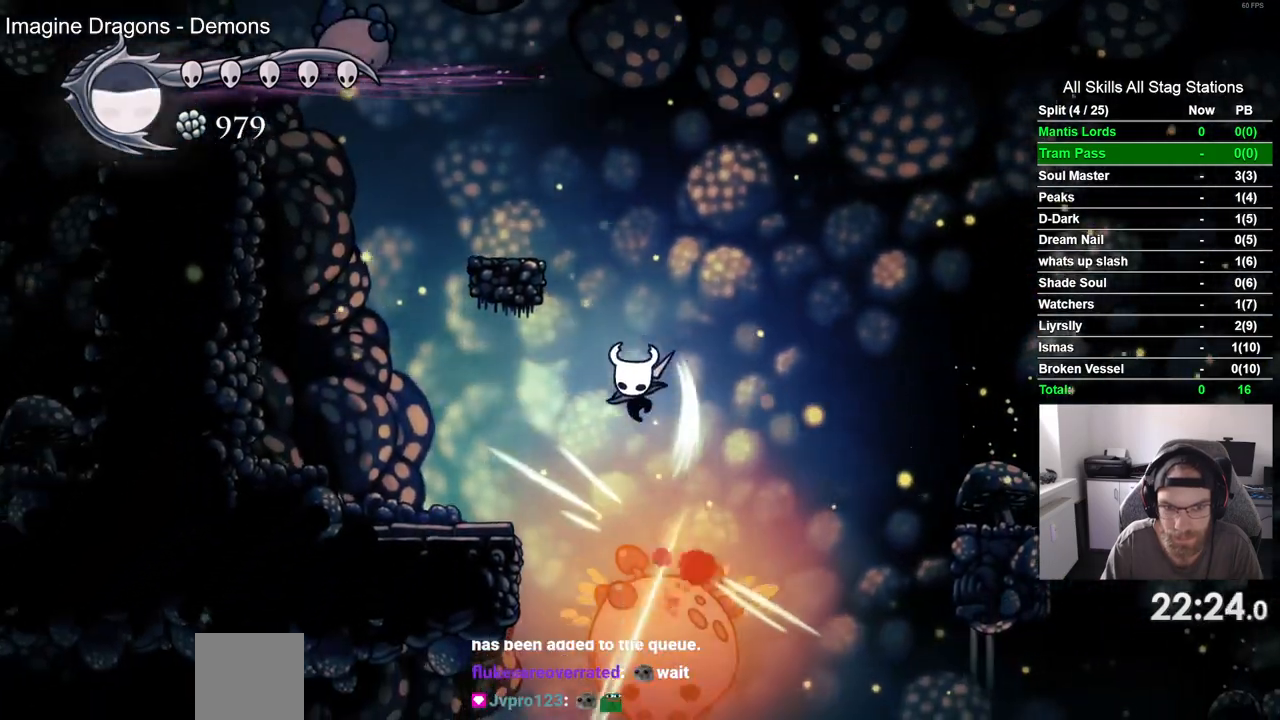
{"dt_ms": 500, "buttons": ["DPAD_LEFT"], "left_stick": "center", "right_stick": "center", "events": [[33, "DPAD_DOWN", "up"], [33, "SQUARE", "up"]]}
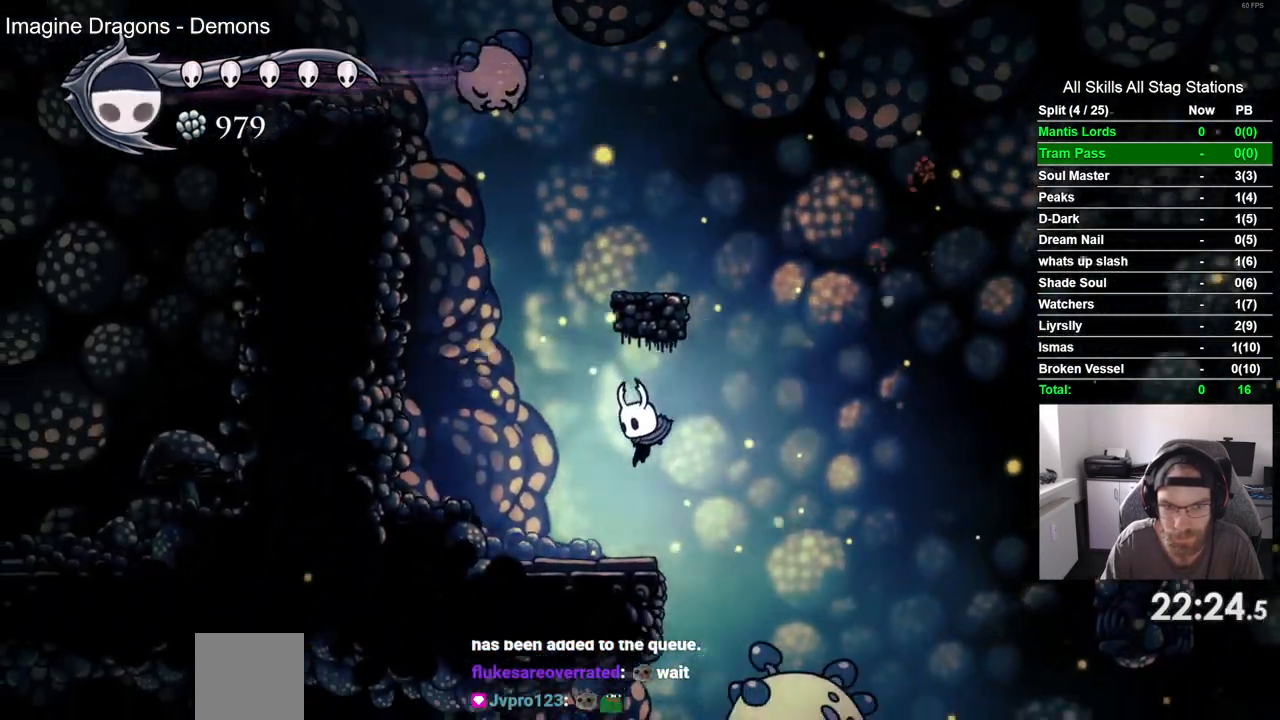
{"dt_ms": 500, "buttons": ["DPAD_LEFT"], "left_stick": "center", "right_stick": "center", "events": [[100, "CROSS", "down"], [317, "CROSS", "up"]]}
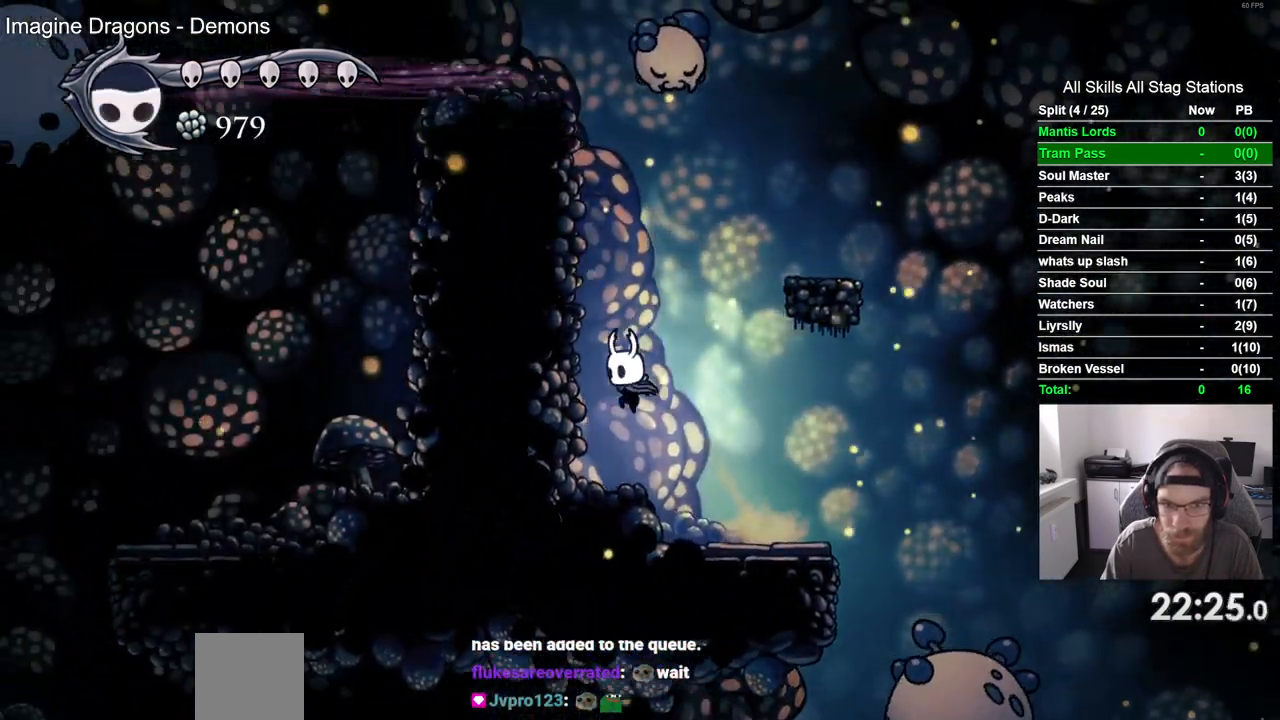
{"dt_ms": 500, "buttons": ["CROSS", "DPAD_RIGHT"], "left_stick": "center", "right_stick": "center"}